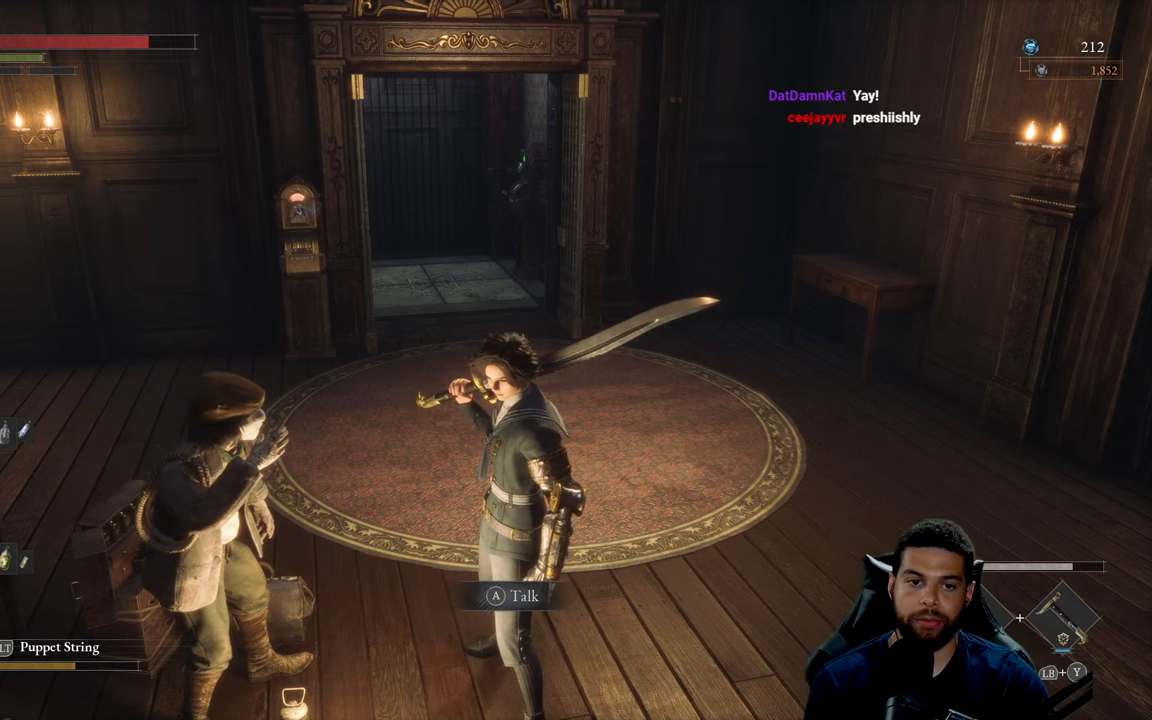
Gameplay with a controller (Xbox layout); each line is a JSON object with the inputs held at the frame after it. "events" lists button and stick changes between this image and that frame as [ms after this image, input, new state], when the widget could be followed in between.
{"buttons": [], "left_stick": "up-right", "right_stick": "center", "events": [[450, "left_stick", "up-right"]]}
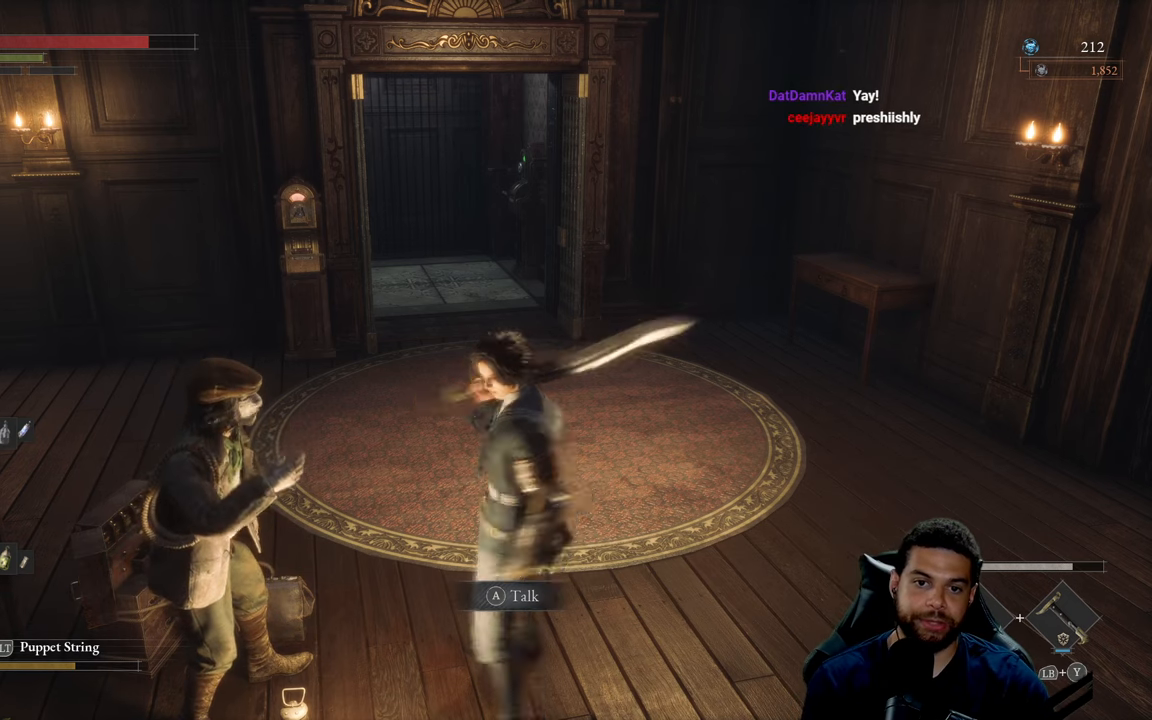
{"buttons": [], "left_stick": "center", "right_stick": "center", "events": [[383, "left_stick", "center"]]}
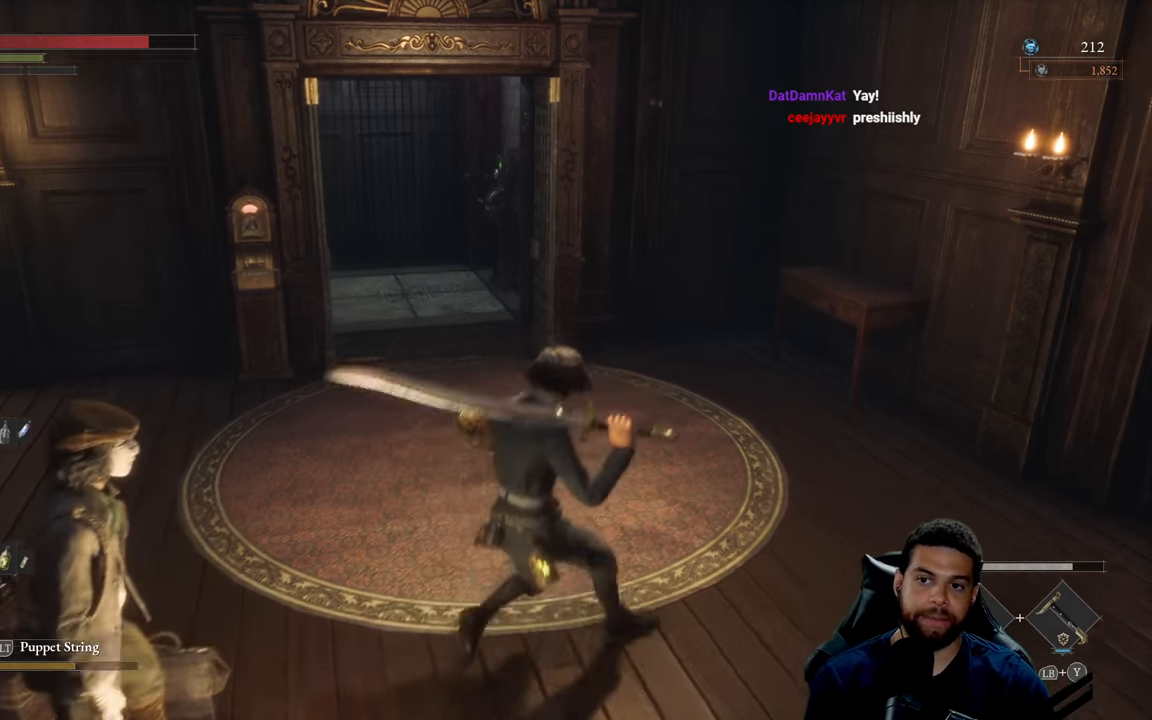
{"buttons": [], "left_stick": "center", "right_stick": "center", "events": [[150, "right_stick", "right"], [433, "right_stick", "center"]]}
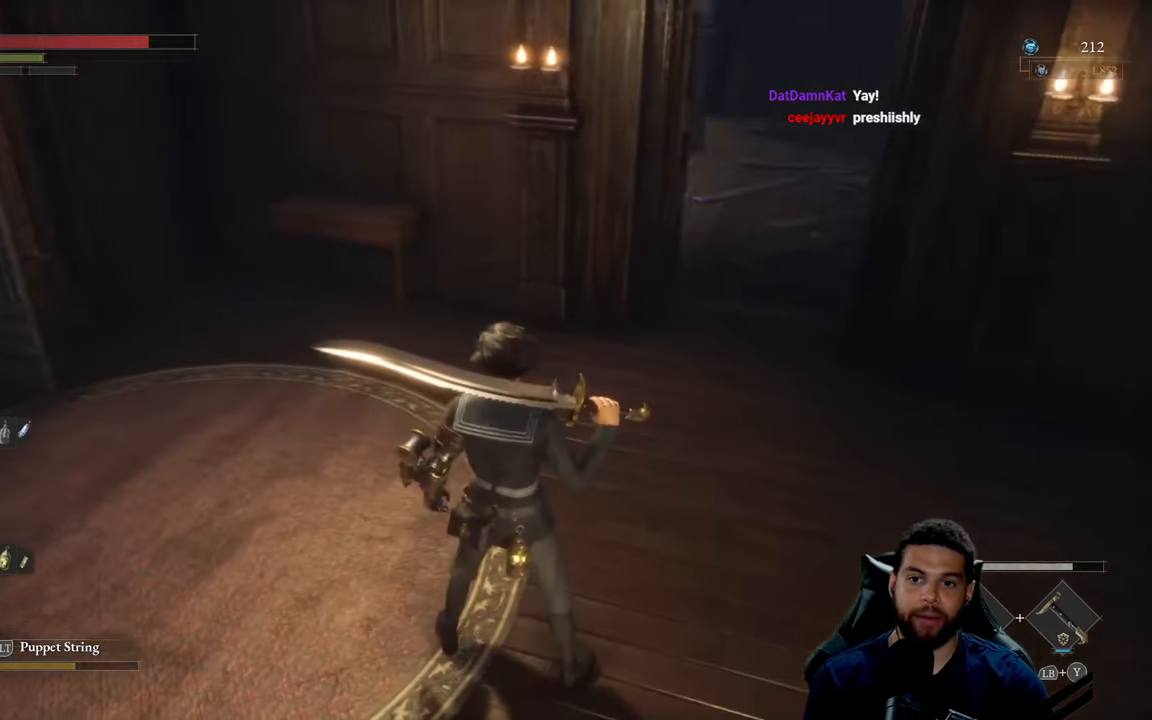
{"buttons": [], "left_stick": "up-right", "right_stick": "up-left", "events": [[300, "left_stick", "right"], [334, "right_stick", "up-left"], [417, "left_stick", "up-right"]]}
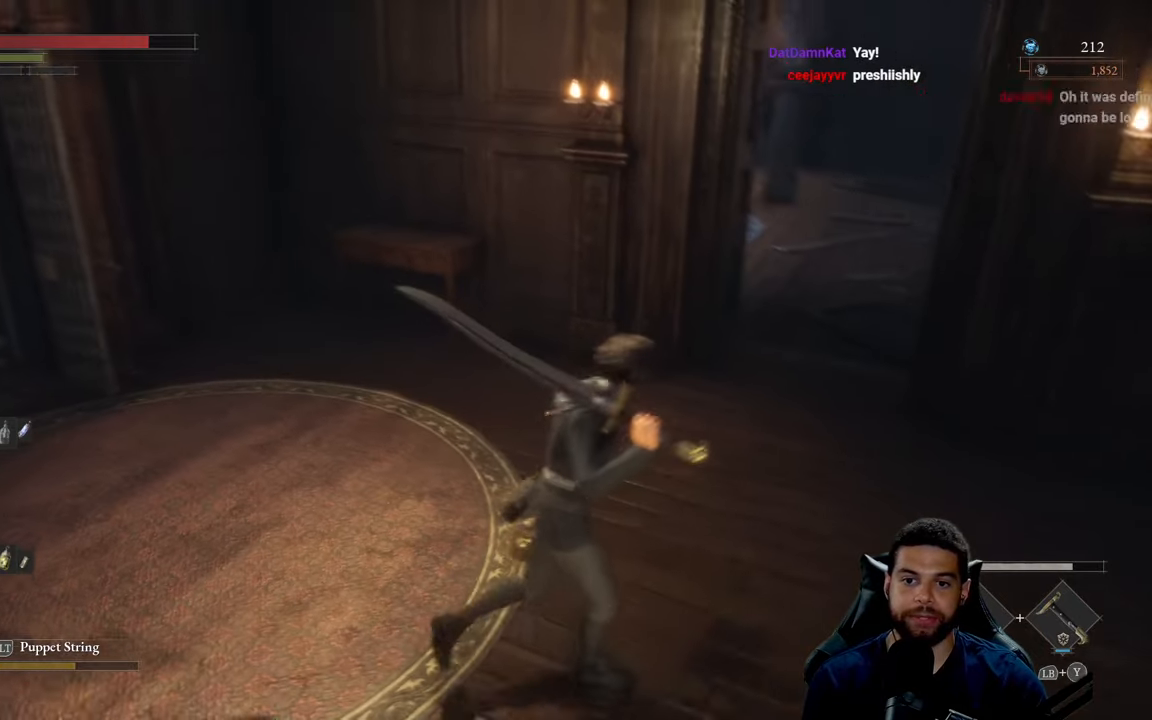
{"buttons": [], "left_stick": "up-right", "right_stick": "up-left", "events": [[100, "right_stick", "center"], [234, "right_stick", "up-left"]]}
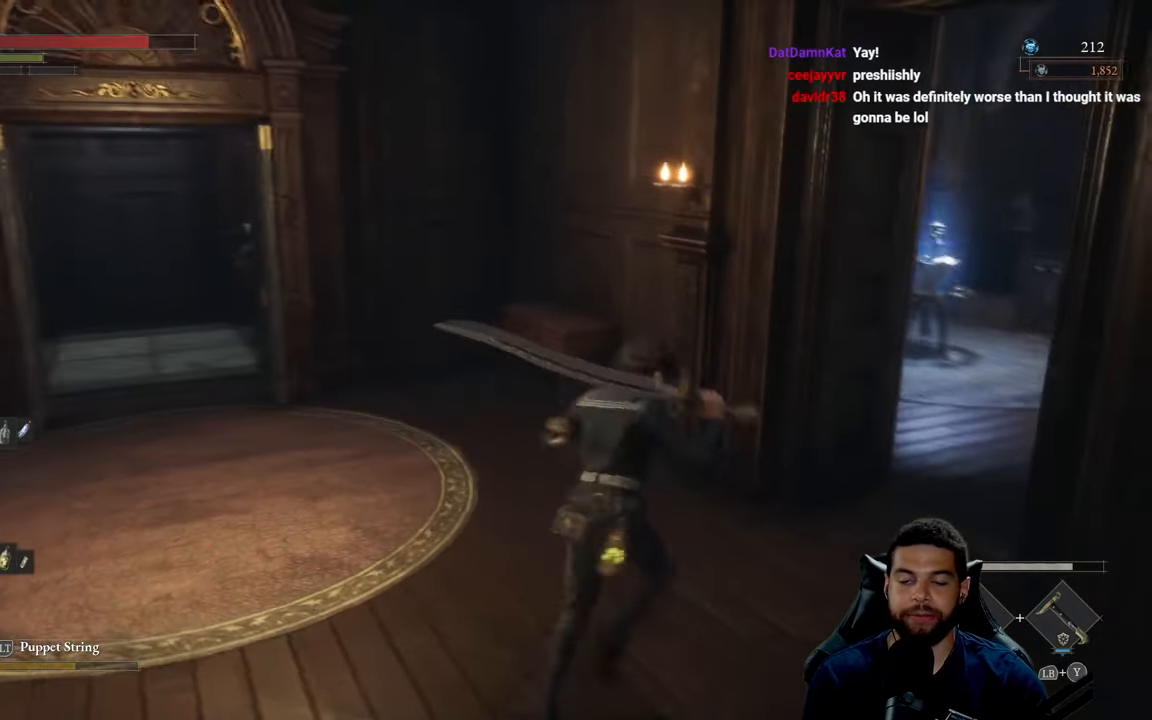
{"buttons": [], "left_stick": "up-left", "right_stick": "center", "events": [[34, "right_stick", "center"], [50, "left_stick", "up"], [134, "right_stick", "left"], [167, "left_stick", "up-left"], [317, "right_stick", "center"]]}
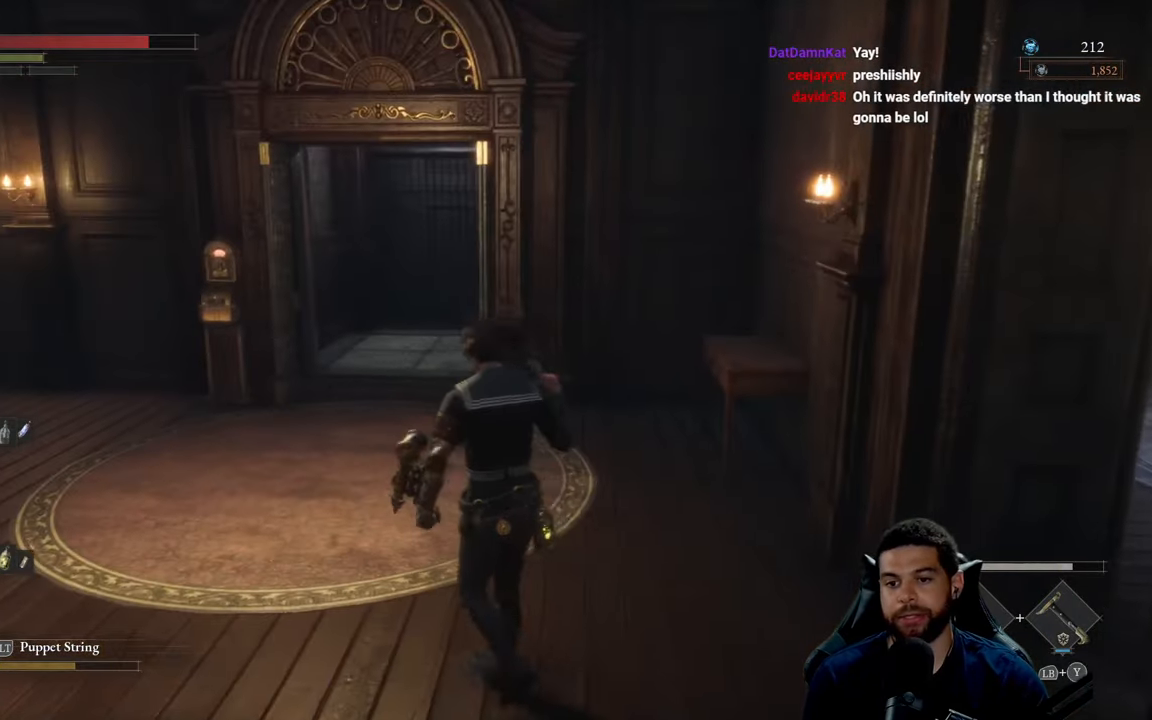
{"buttons": [], "left_stick": "up-right", "right_stick": "center", "events": [[34, "left_stick", "up"], [134, "right_stick", "right"], [150, "left_stick", "up-right"], [334, "right_stick", "center"]]}
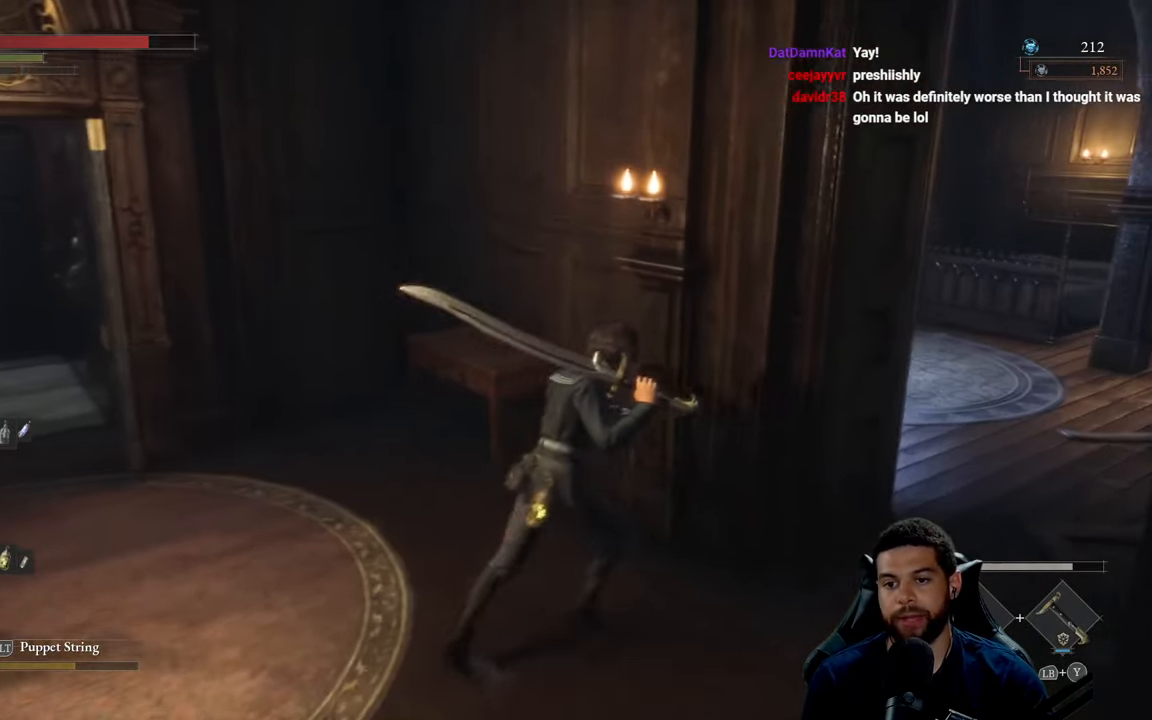
{"buttons": [], "left_stick": "up-right", "right_stick": "center", "events": [[67, "left_stick", "down-right"], [300, "left_stick", "right"], [400, "left_stick", "up-right"]]}
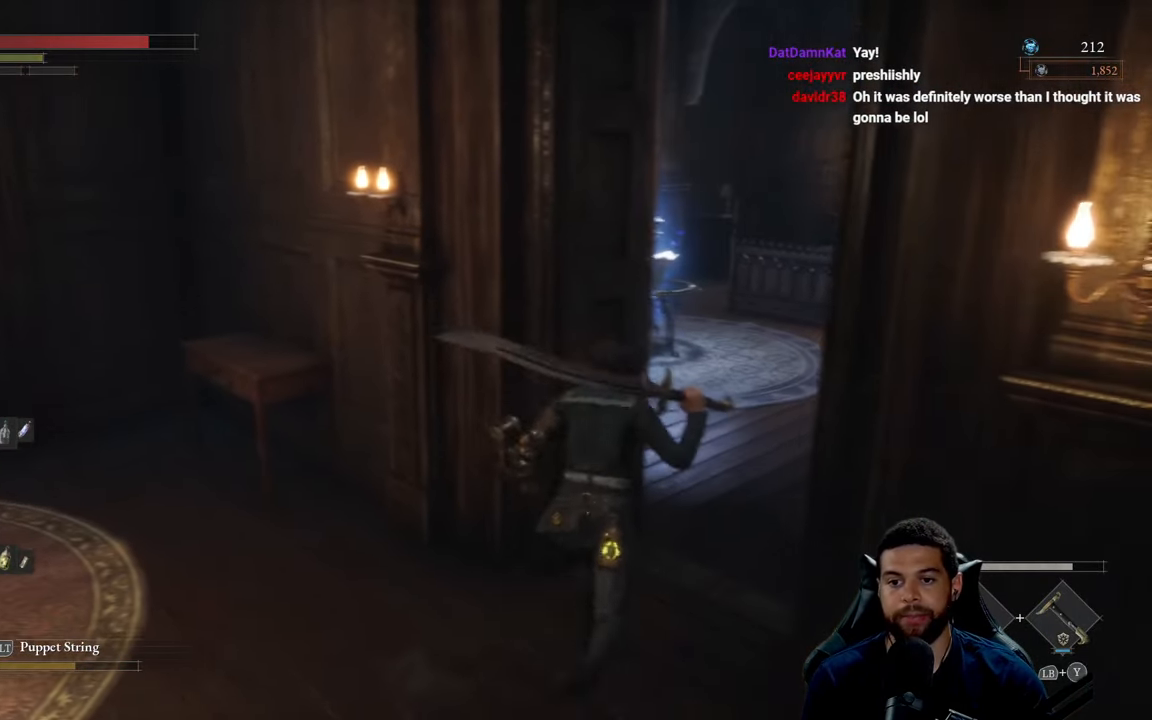
{"buttons": [], "left_stick": "center", "right_stick": "center", "events": [[50, "left_stick", "center"]]}
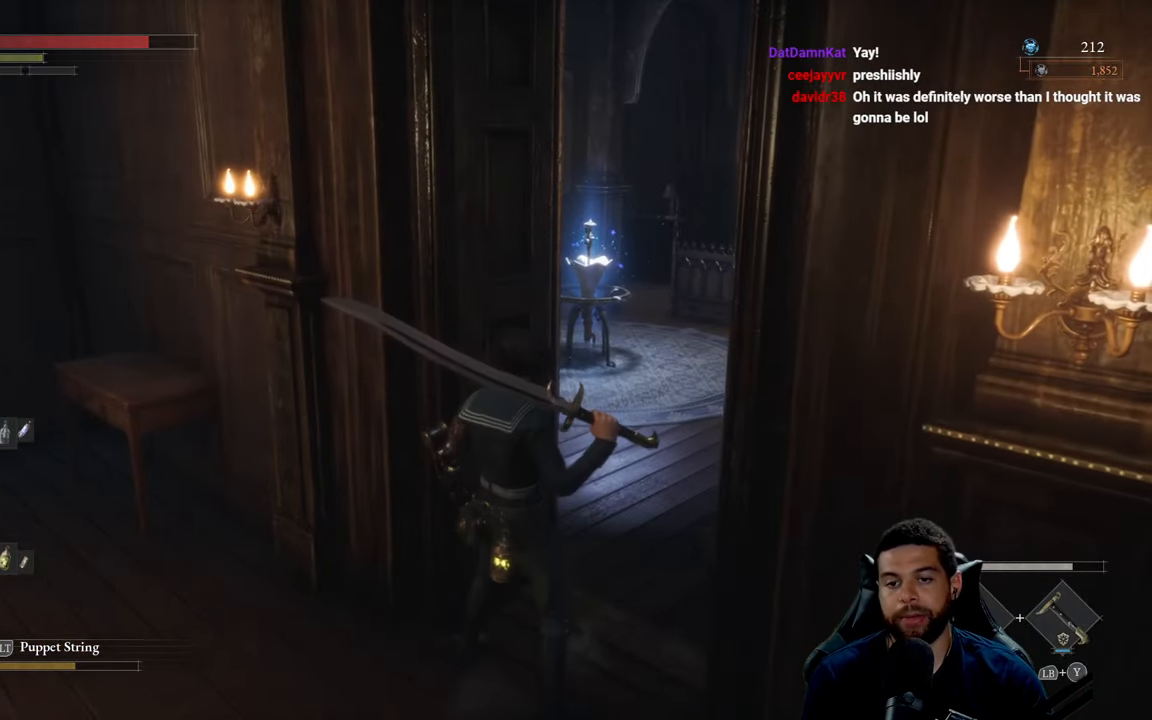
{"buttons": [], "left_stick": "center", "right_stick": "left", "events": [[234, "right_stick", "left"]]}
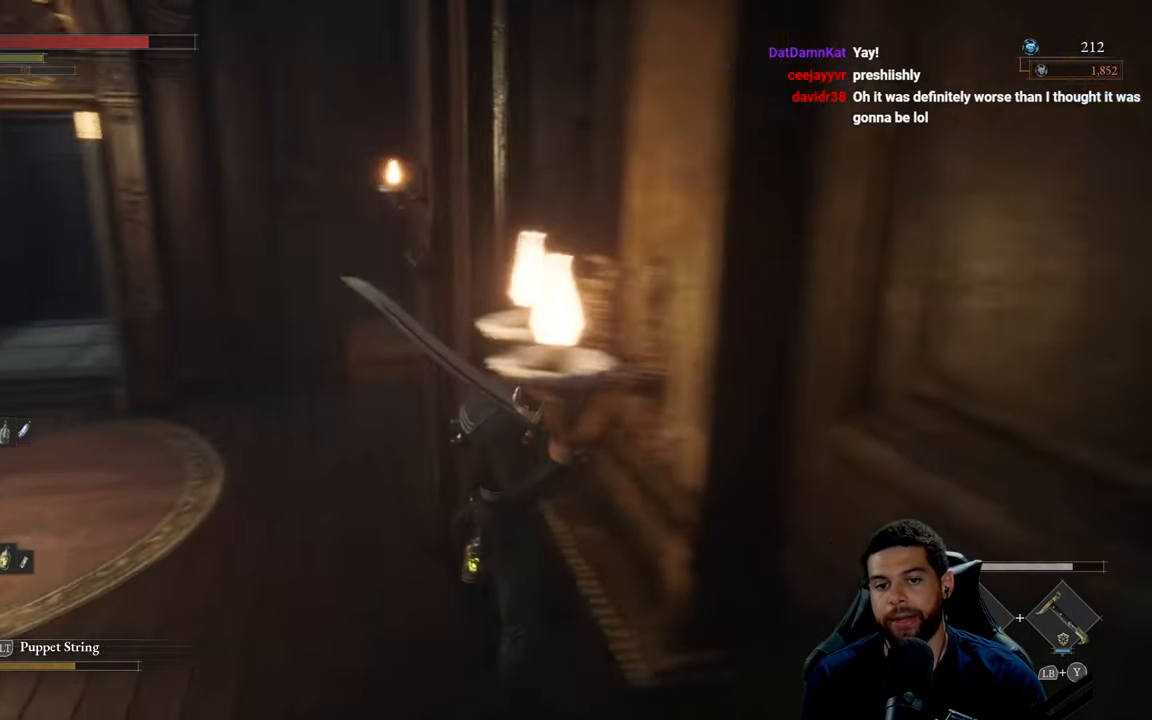
{"buttons": [], "left_stick": "up", "right_stick": "center", "events": [[84, "left_stick", "up-left"], [200, "right_stick", "center"], [400, "left_stick", "up"]]}
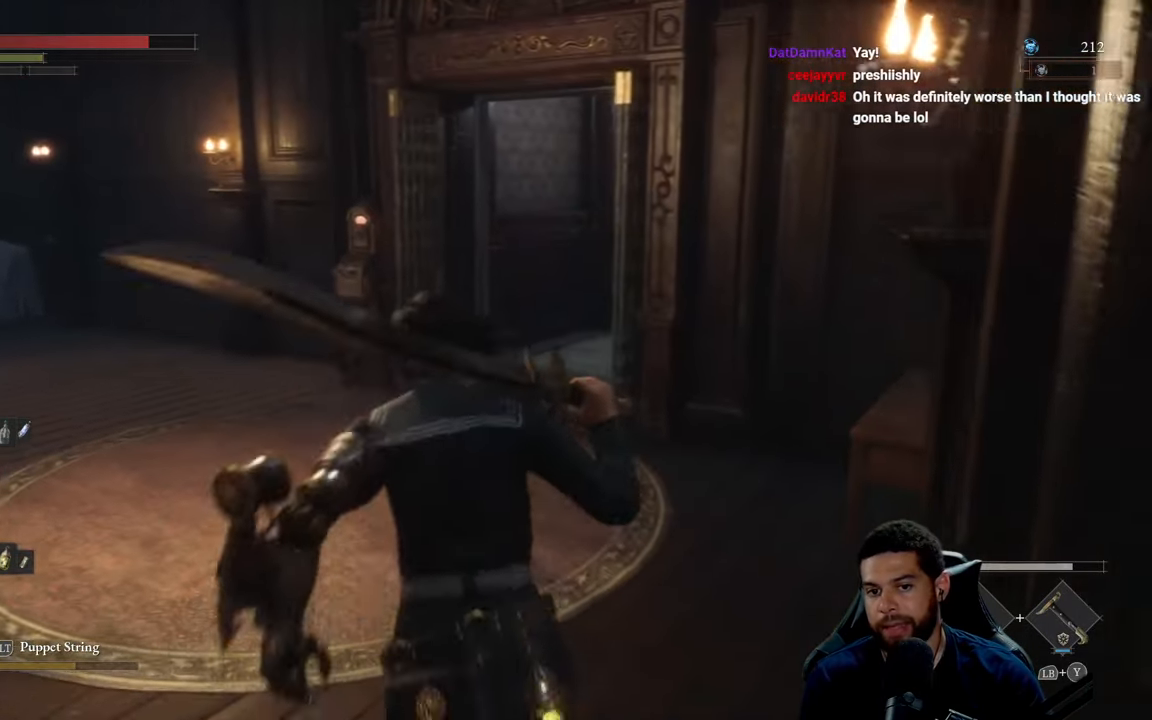
{"buttons": [], "left_stick": "up", "right_stick": "center", "events": []}
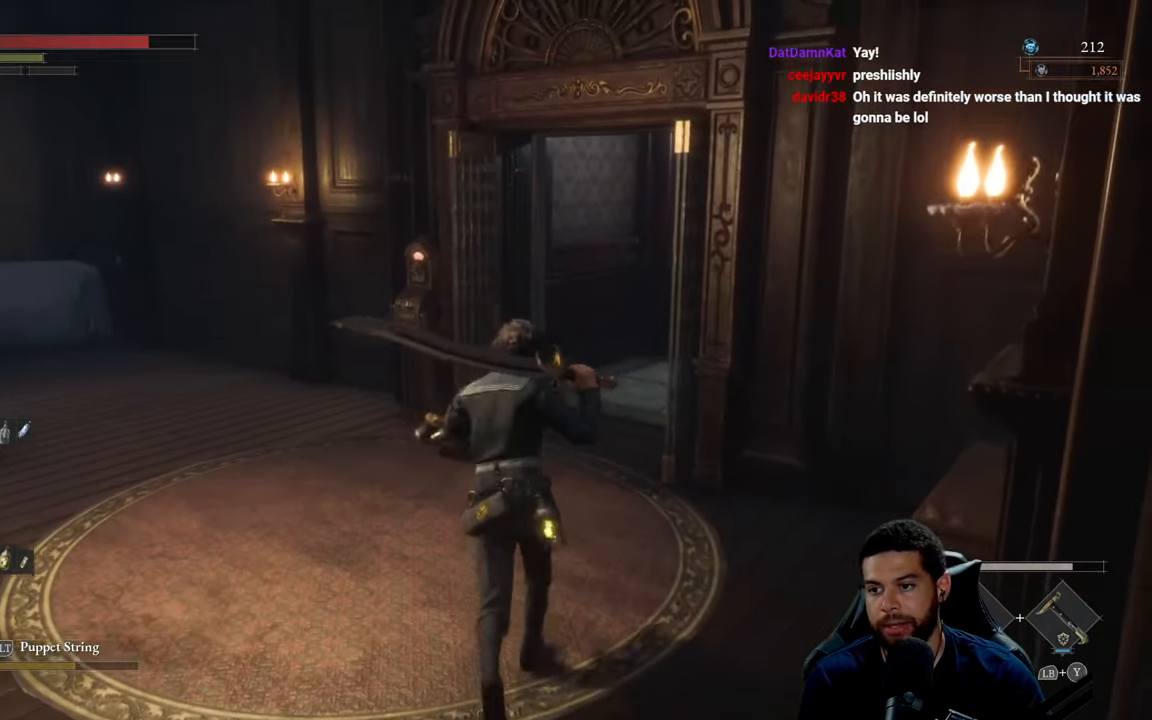
{"buttons": [], "left_stick": "center", "right_stick": "center", "events": [[200, "left_stick", "center"]]}
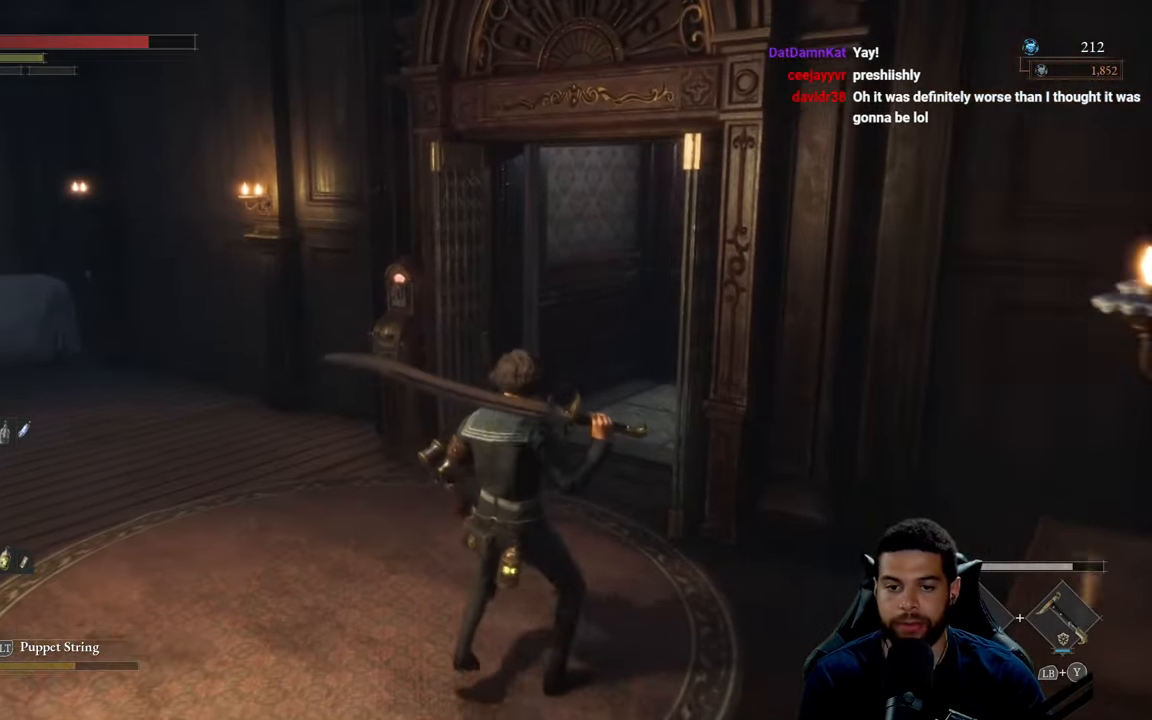
{"buttons": [], "left_stick": "center", "right_stick": "center", "events": []}
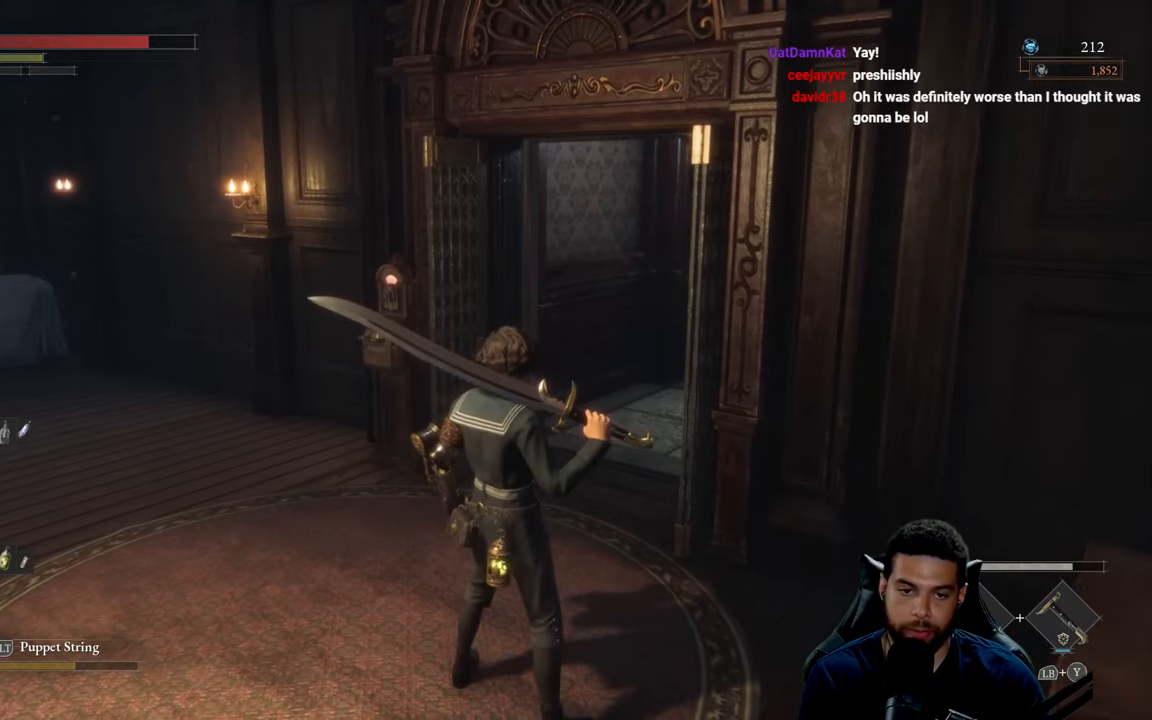
{"buttons": [], "left_stick": "center", "right_stick": "center", "events": []}
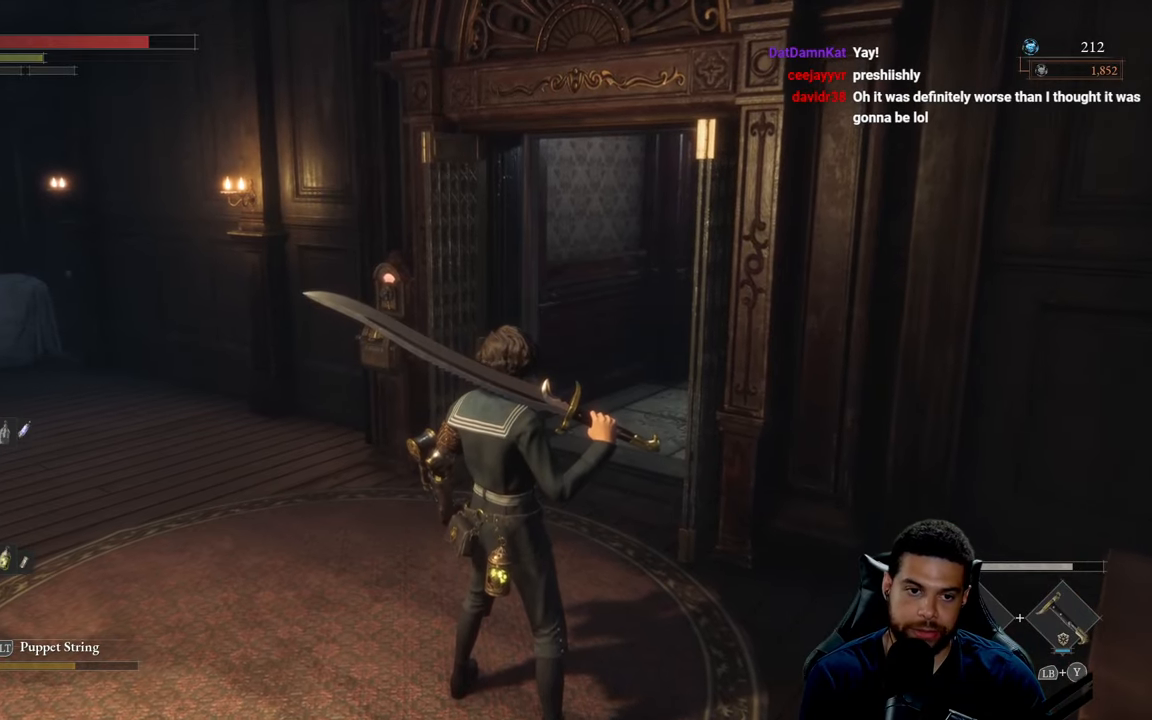
{"buttons": [], "left_stick": "center", "right_stick": "center", "events": []}
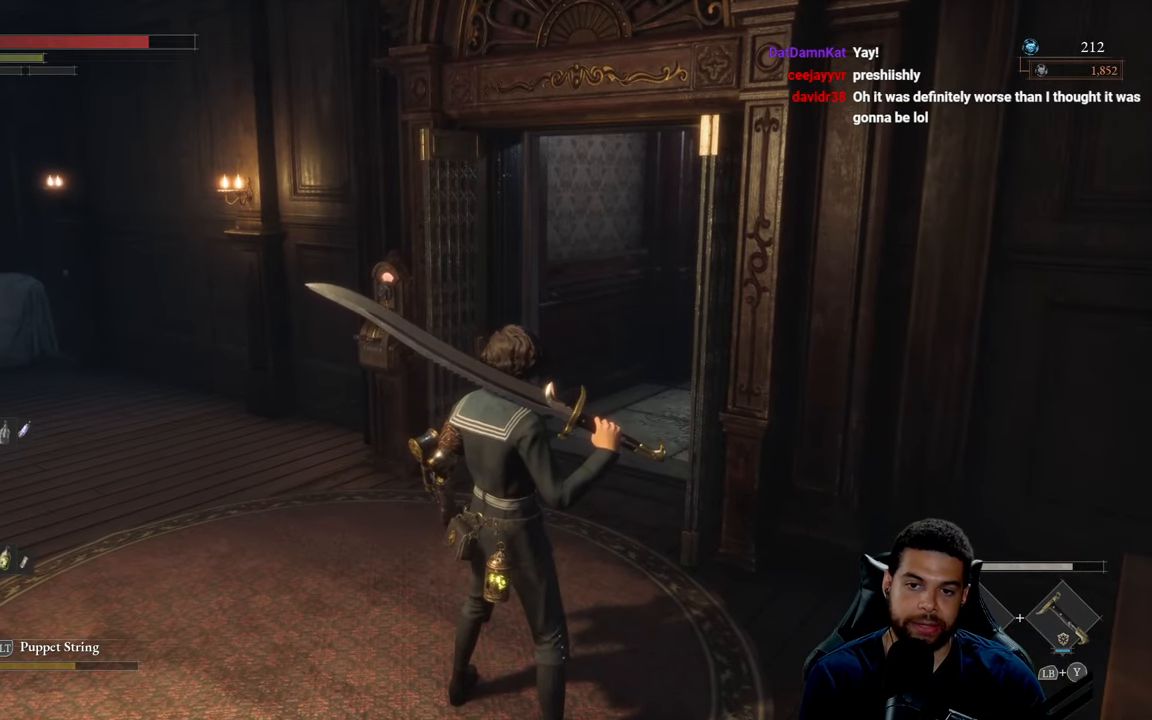
{"buttons": [], "left_stick": "up", "right_stick": "right", "events": [[33, "left_stick", "up"], [100, "right_stick", "right"], [233, "right_stick", "center"], [483, "right_stick", "right"]]}
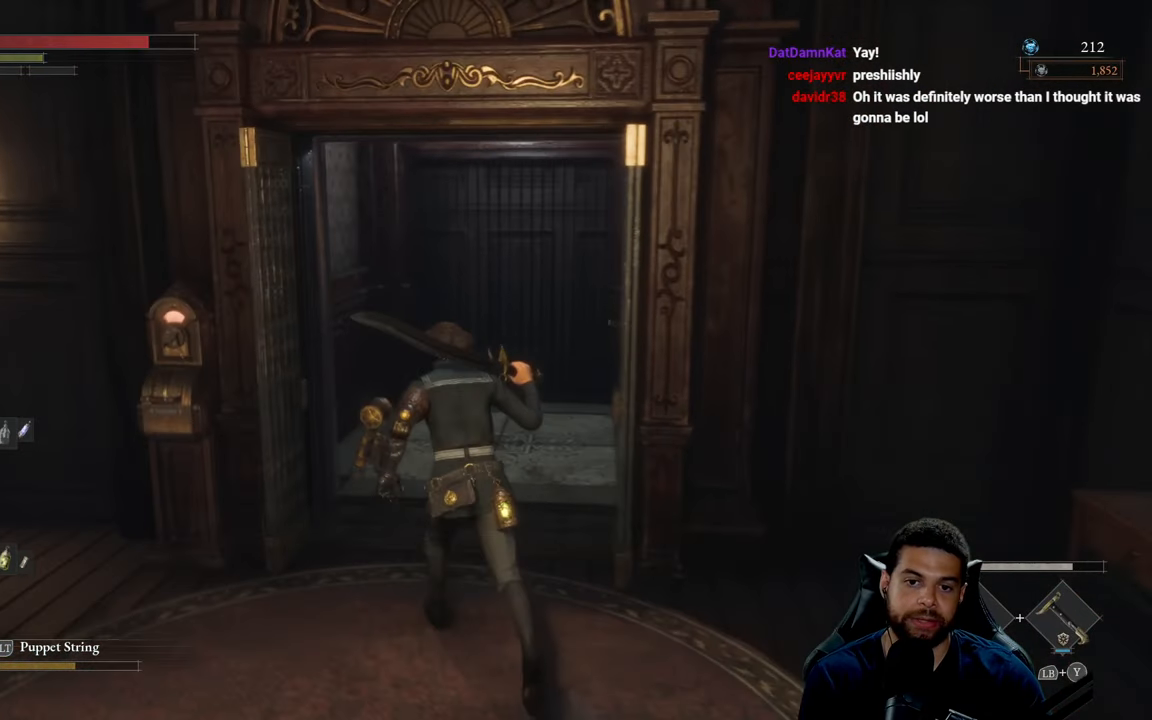
{"buttons": [], "left_stick": "center", "right_stick": "center", "events": [[150, "right_stick", "center"], [233, "left_stick", "center"]]}
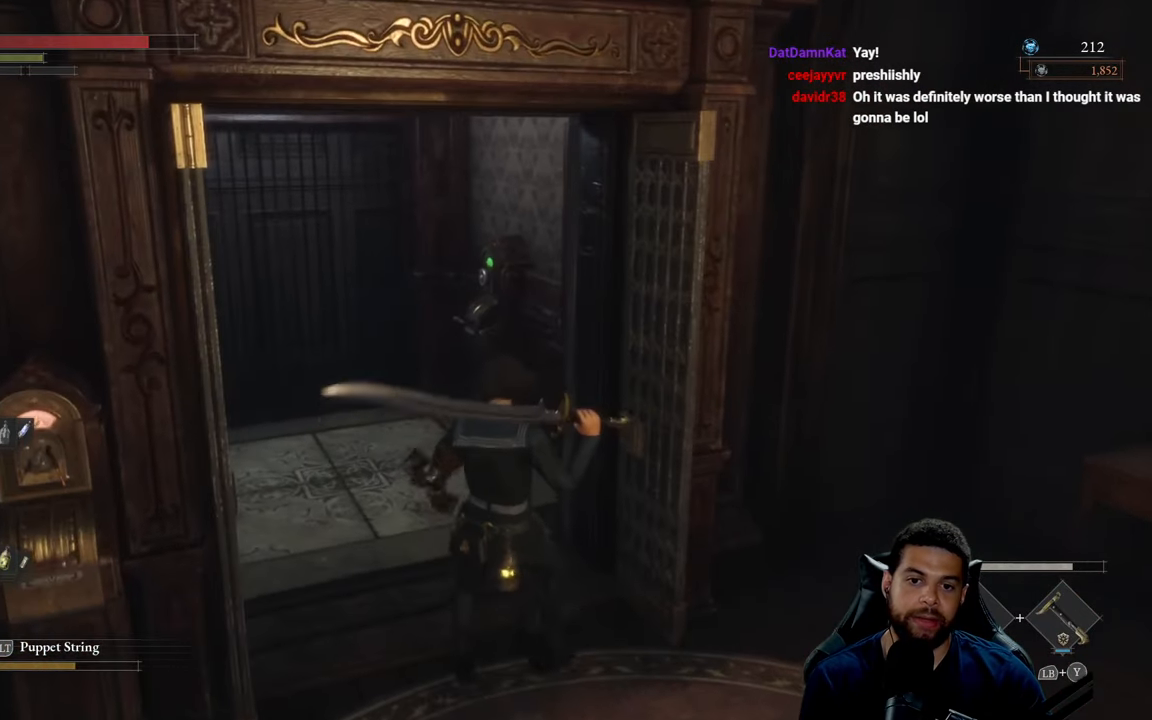
{"buttons": [], "left_stick": "center", "right_stick": "center", "events": []}
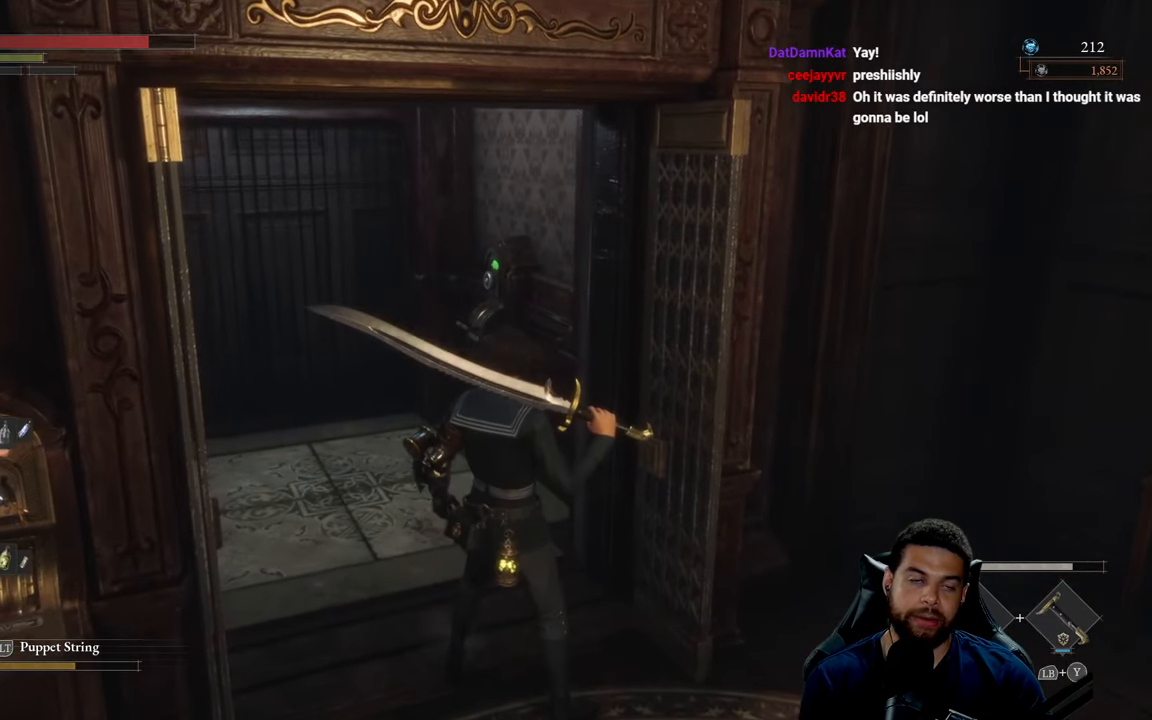
{"buttons": [], "left_stick": "up", "right_stick": "center", "events": [[383, "left_stick", "up"]]}
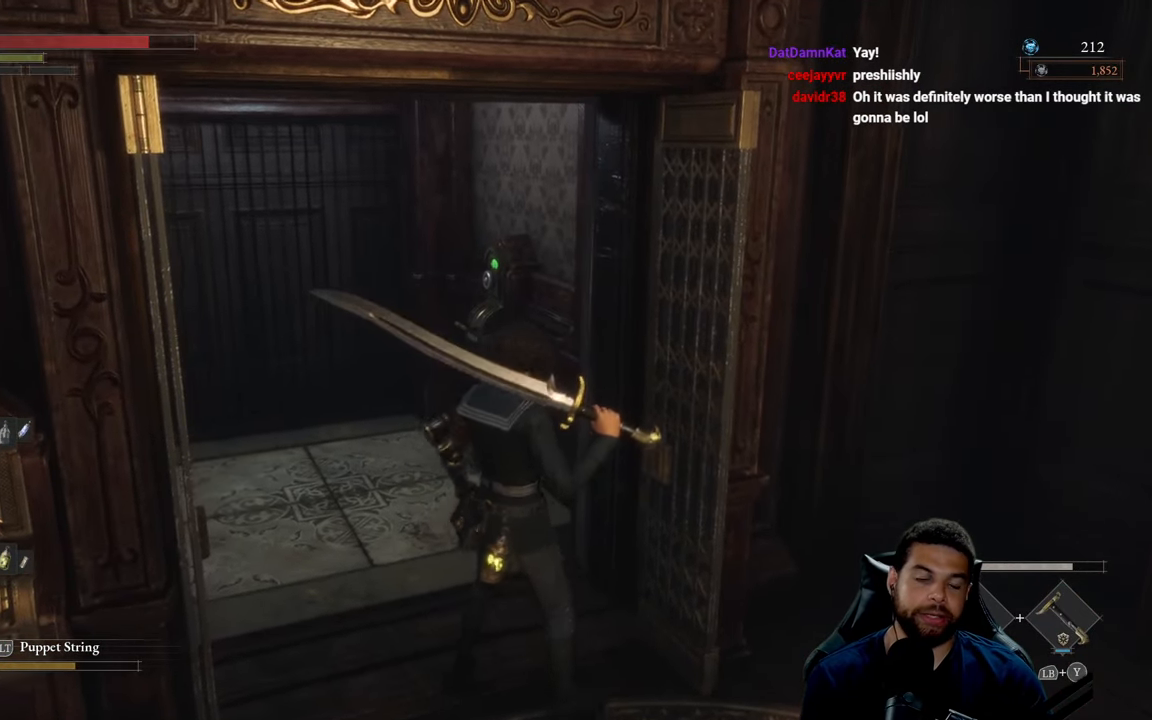
{"buttons": [], "left_stick": "up", "right_stick": "center", "events": [[166, "left_stick", "up-left"], [366, "left_stick", "up"]]}
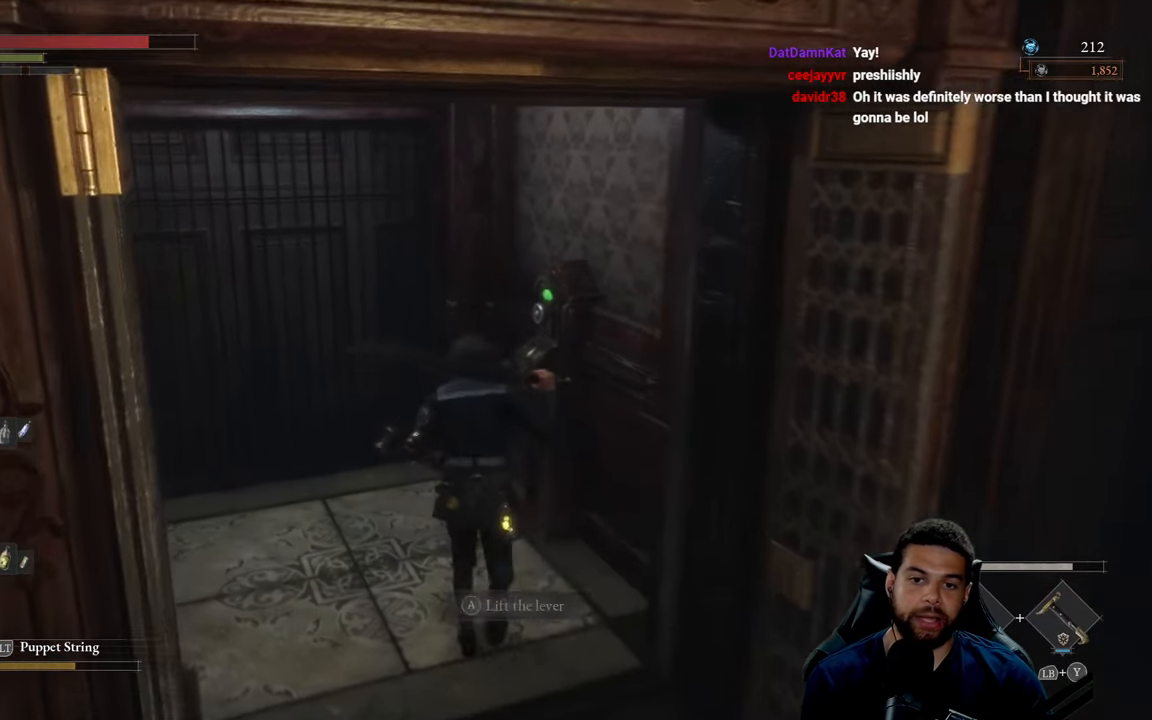
{"buttons": [], "left_stick": "center", "right_stick": "center", "events": [[50, "left_stick", "center"]]}